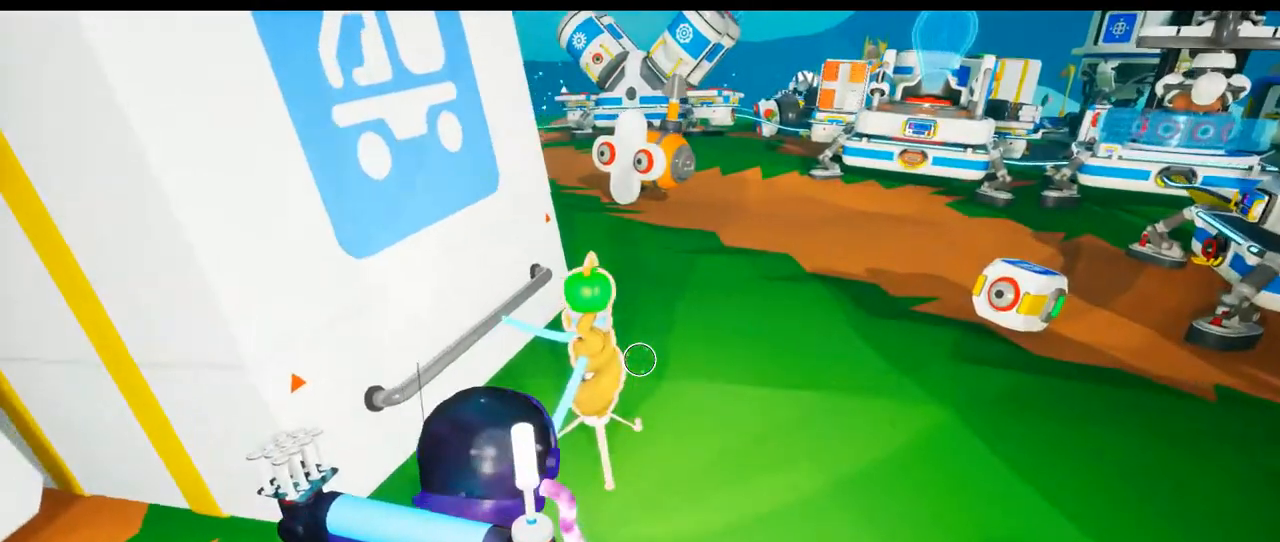
Gameplay with a controller (Xbox layout); each line is a JSON object with the inputs held at the frame after it. "events" lists button and stick changes between this image and that frame as [ms after this image, input, new state], when the widget could be followed in between. Not read: L3 R3 START.
{"buttons": [], "left_stick": "right", "right_stick": "center", "events": [[117, "right_stick", "center"], [383, "DPAD_UP", "down"], [433, "DPAD_UP", "up"], [483, "left_stick", "right"]]}
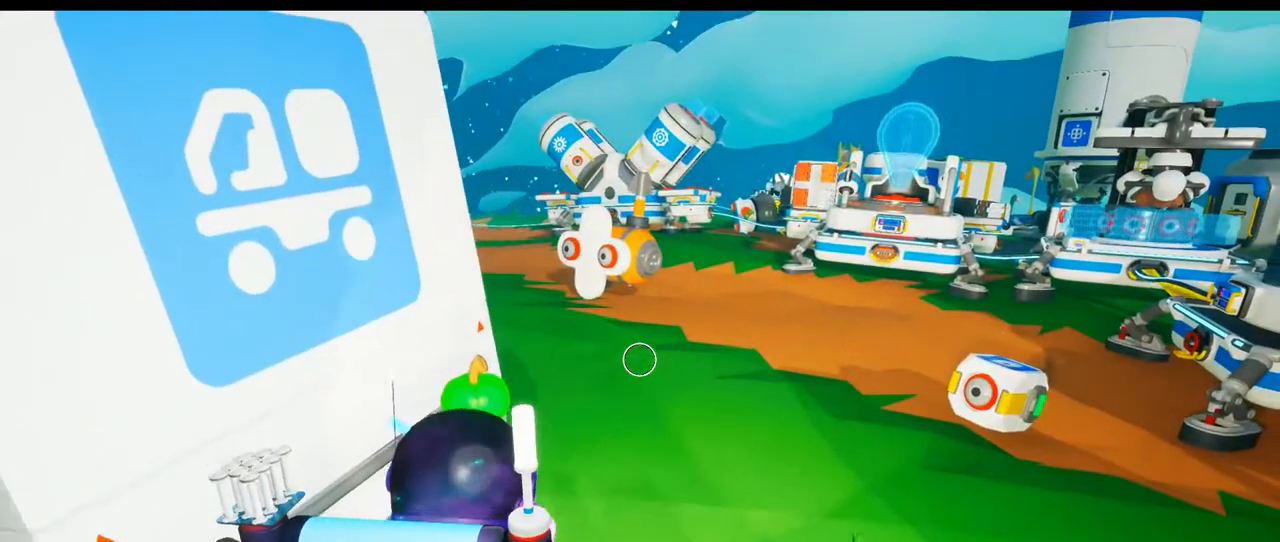
{"buttons": [], "left_stick": "center", "right_stick": "center", "events": [[383, "left_stick", "center"]]}
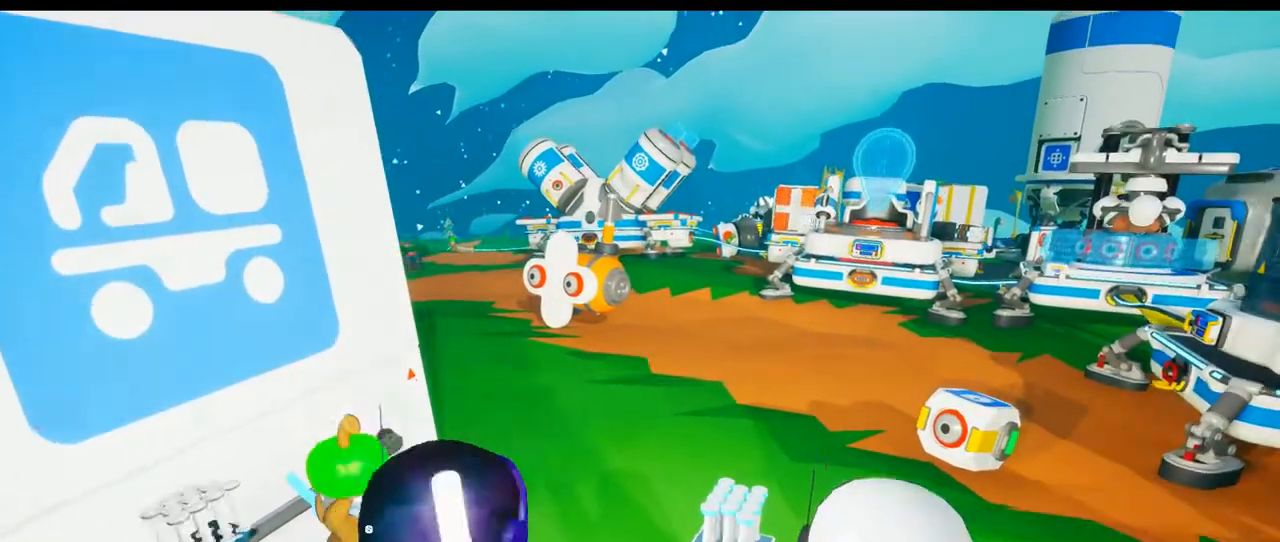
{"buttons": [], "left_stick": "center", "right_stick": "down-left"}
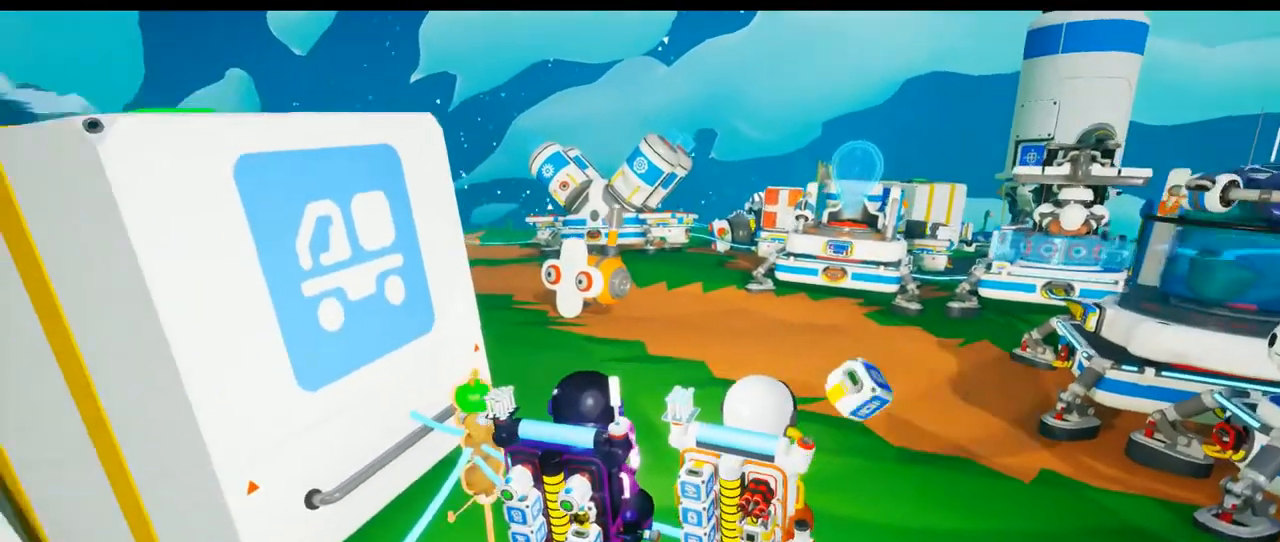
{"buttons": [], "left_stick": "left", "right_stick": "center", "events": [[200, "left_stick", "left"], [267, "right_stick", "left"], [367, "right_stick", "center"]]}
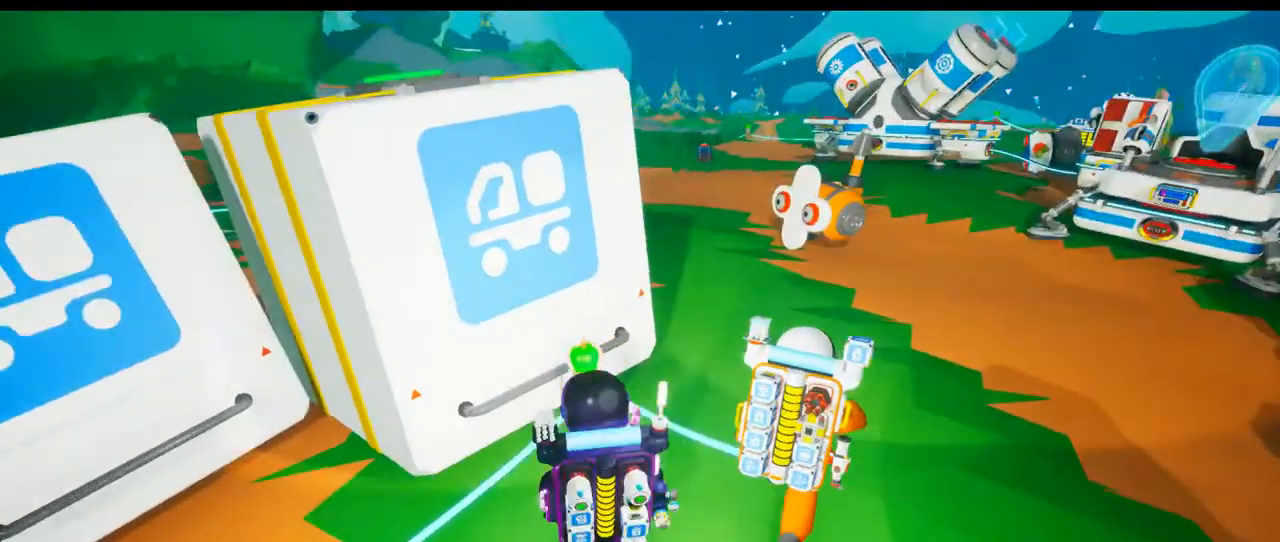
{"buttons": [], "left_stick": "left", "right_stick": "center", "events": [[267, "right_stick", "right"], [467, "right_stick", "center"]]}